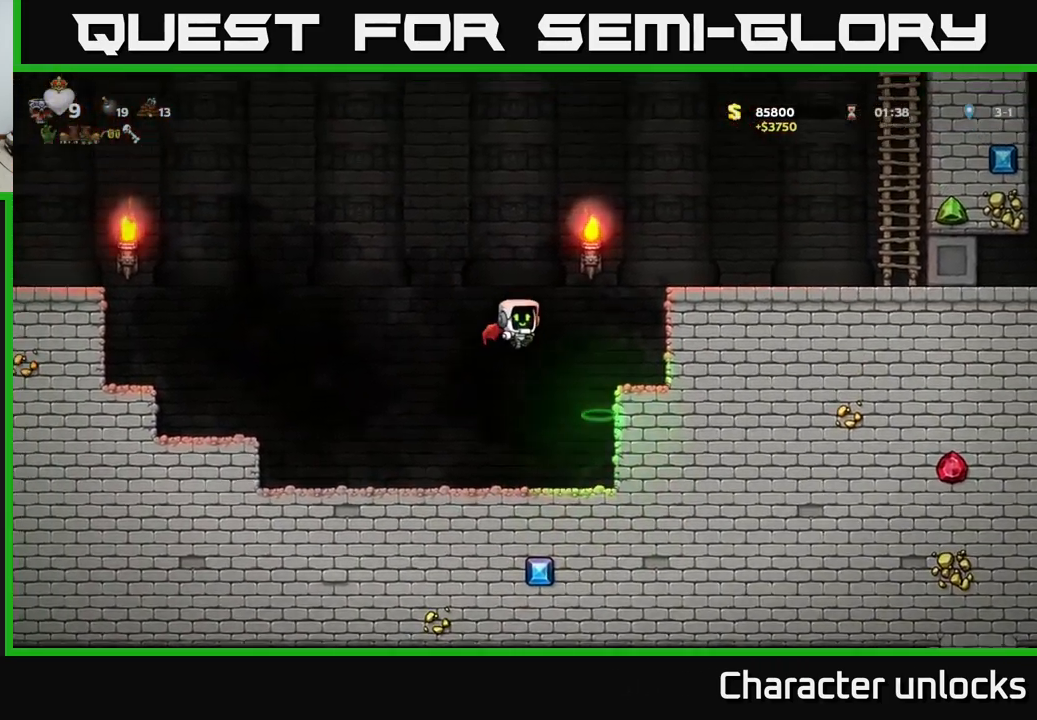
Gameplay with a controller (Xbox layout); each line is a JSON object with the inputs held at the frame after it. "events" lists button and stick changes between this image and that frame as [ms after this image, input, new state], when the widget could be followed in between. Not read: right_stick.
{"buttons": ["DPAD_LEFT"], "left_stick": "center", "events": [[250, "A", "up"], [417, "DPAD_RIGHT", "up"], [500, "DPAD_LEFT", "down"]]}
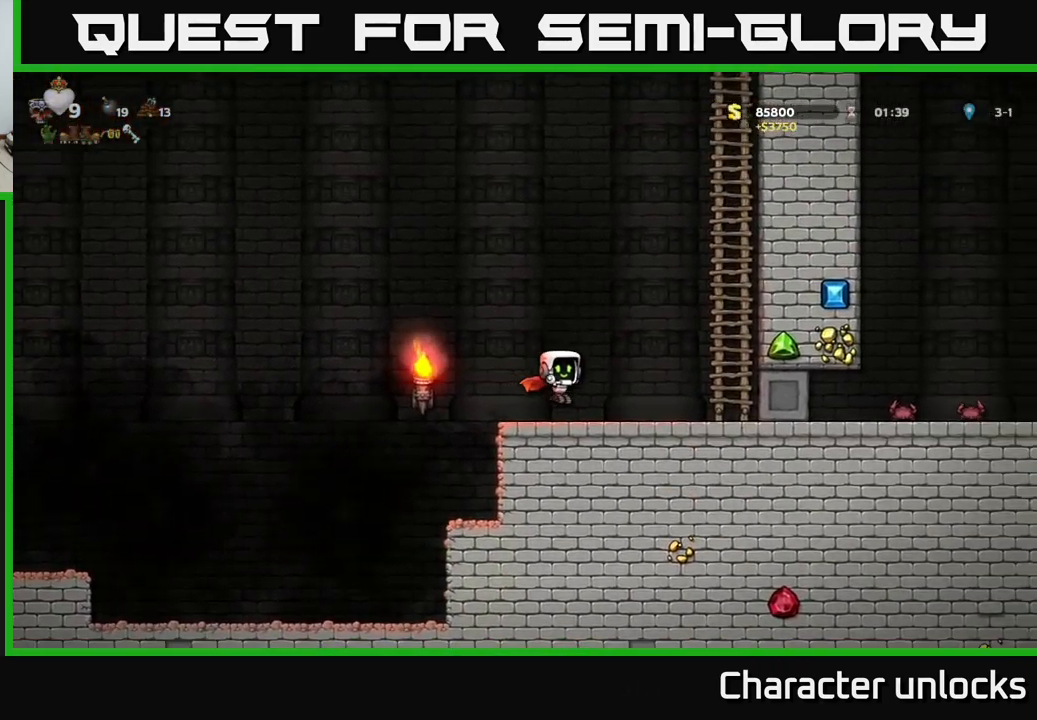
{"buttons": [], "left_stick": "center", "events": [[83, "DPAD_LEFT", "up"]]}
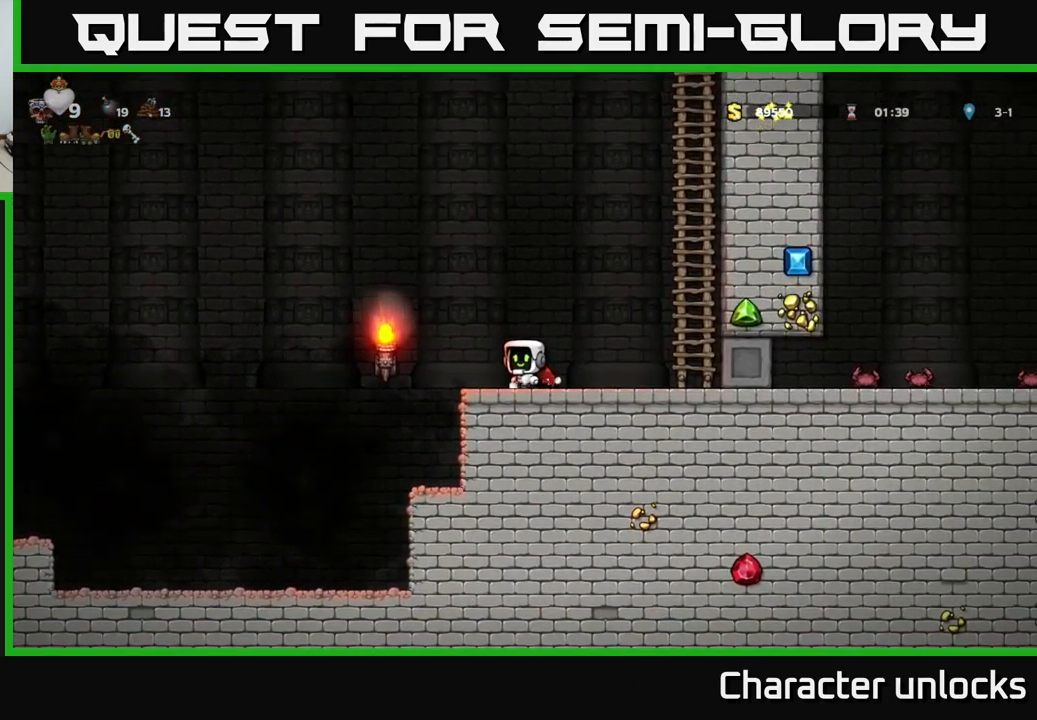
{"buttons": [], "left_stick": "center", "events": []}
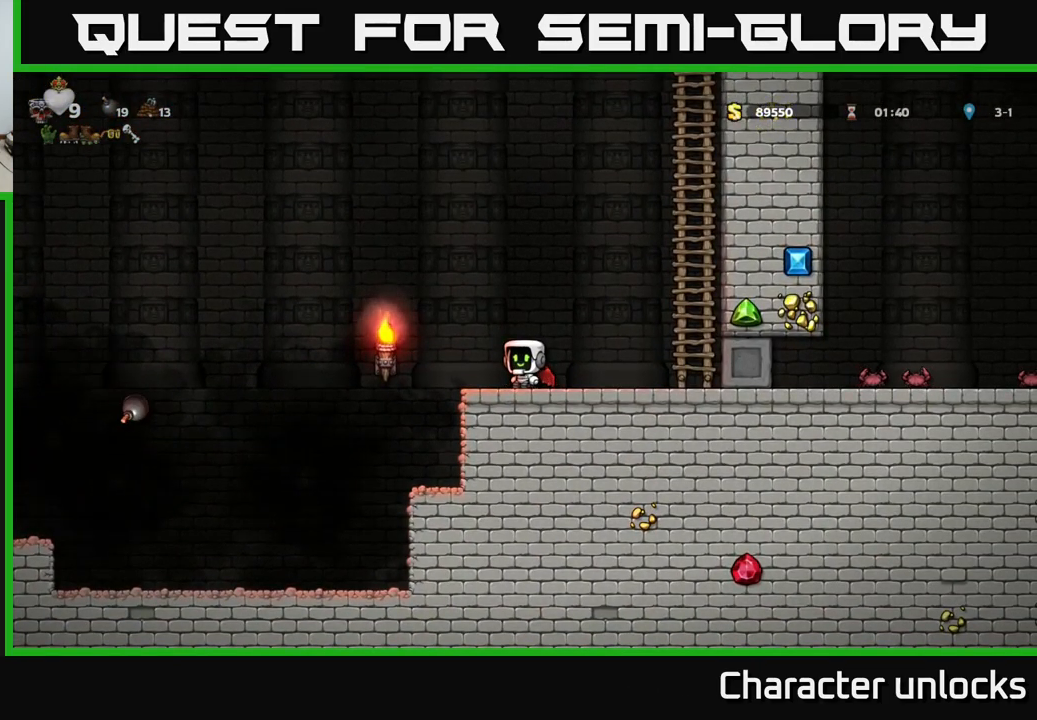
{"buttons": [], "left_stick": "center", "events": [[233, "A", "down"], [383, "A", "up"]]}
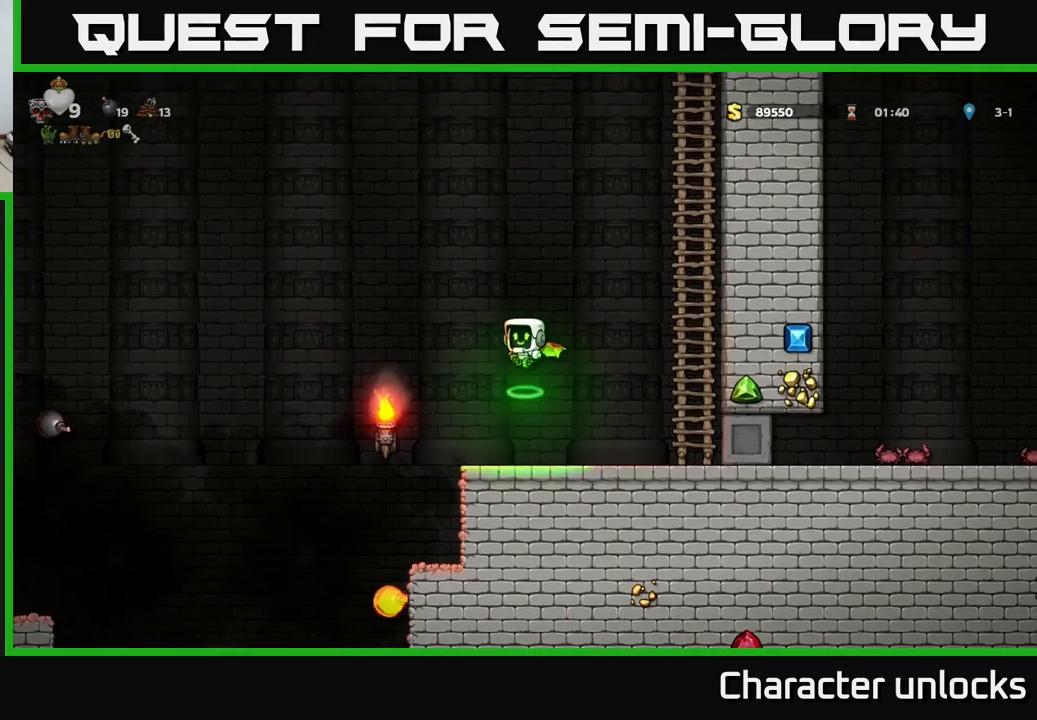
{"buttons": [], "left_stick": "center", "events": []}
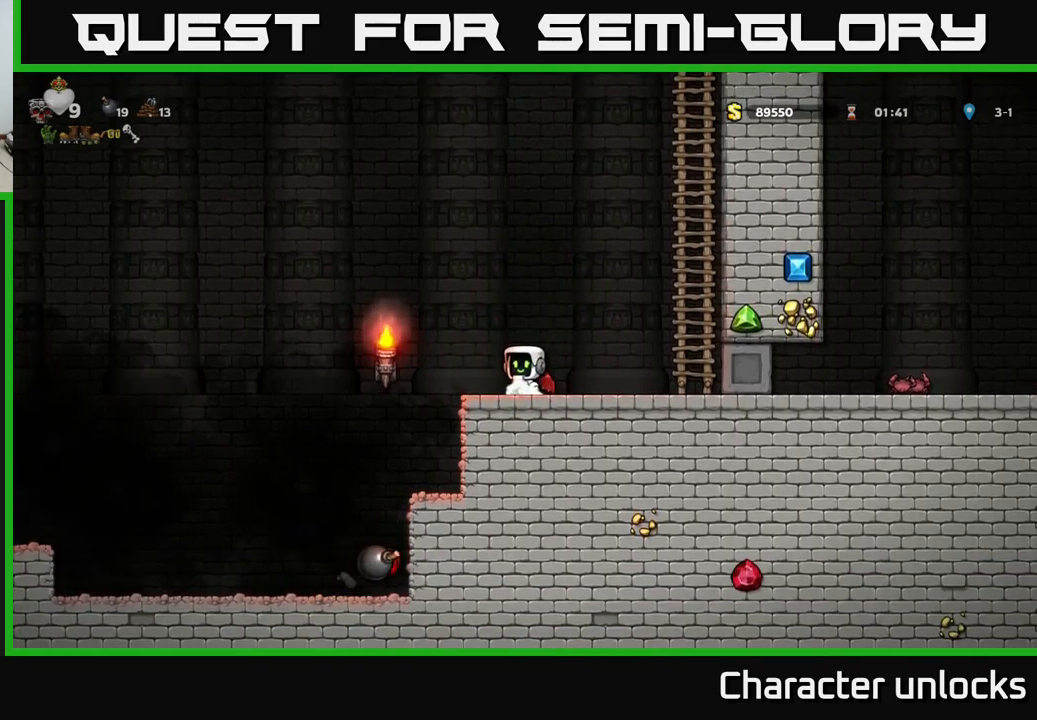
{"buttons": ["A"], "left_stick": "center", "events": [[467, "A", "down"]]}
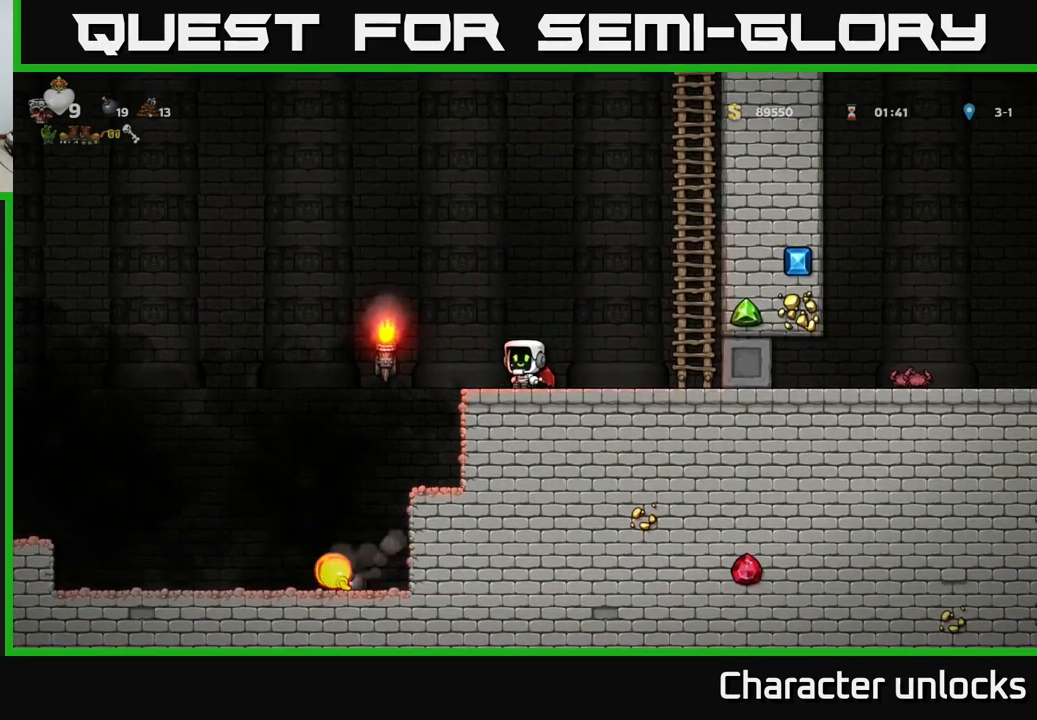
{"buttons": ["DPAD_RIGHT"], "left_stick": "center", "events": [[117, "A", "up"], [250, "A", "down"], [300, "DPAD_RIGHT", "down"], [434, "A", "up"]]}
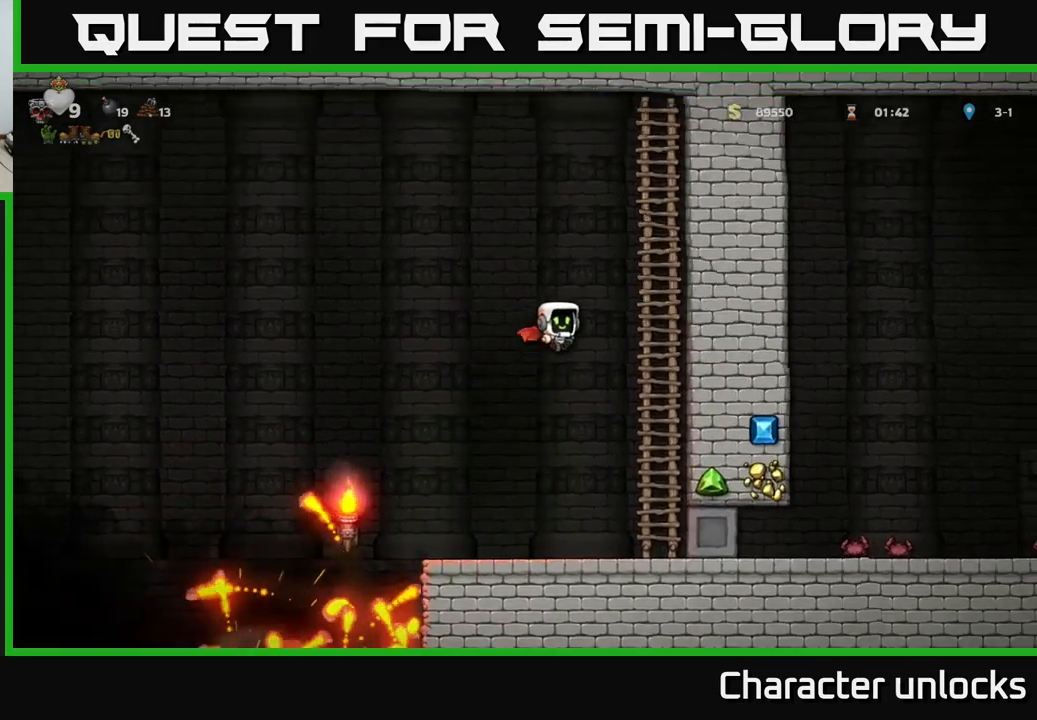
{"buttons": ["A", "DPAD_LEFT"], "left_stick": "center", "events": [[150, "DPAD_RIGHT", "up"], [150, "DPAD_UP", "down"], [334, "A", "down"], [334, "DPAD_LEFT", "down"], [350, "DPAD_UP", "up"]]}
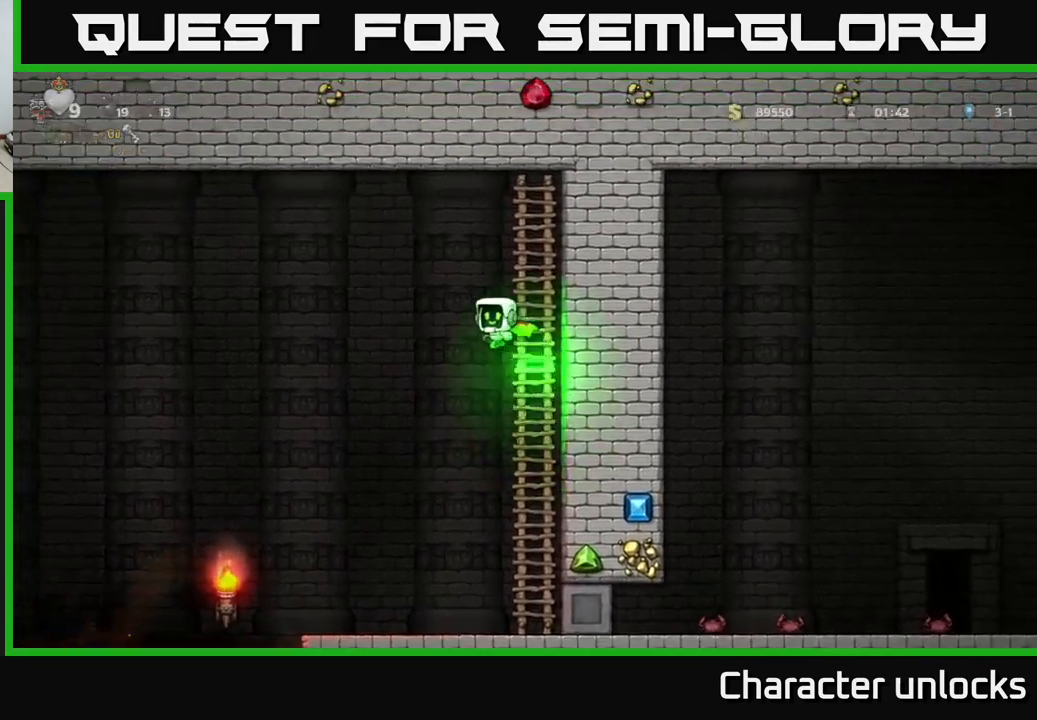
{"buttons": ["A", "DPAD_LEFT"], "left_stick": "center", "events": [[117, "A", "up"], [417, "A", "down"]]}
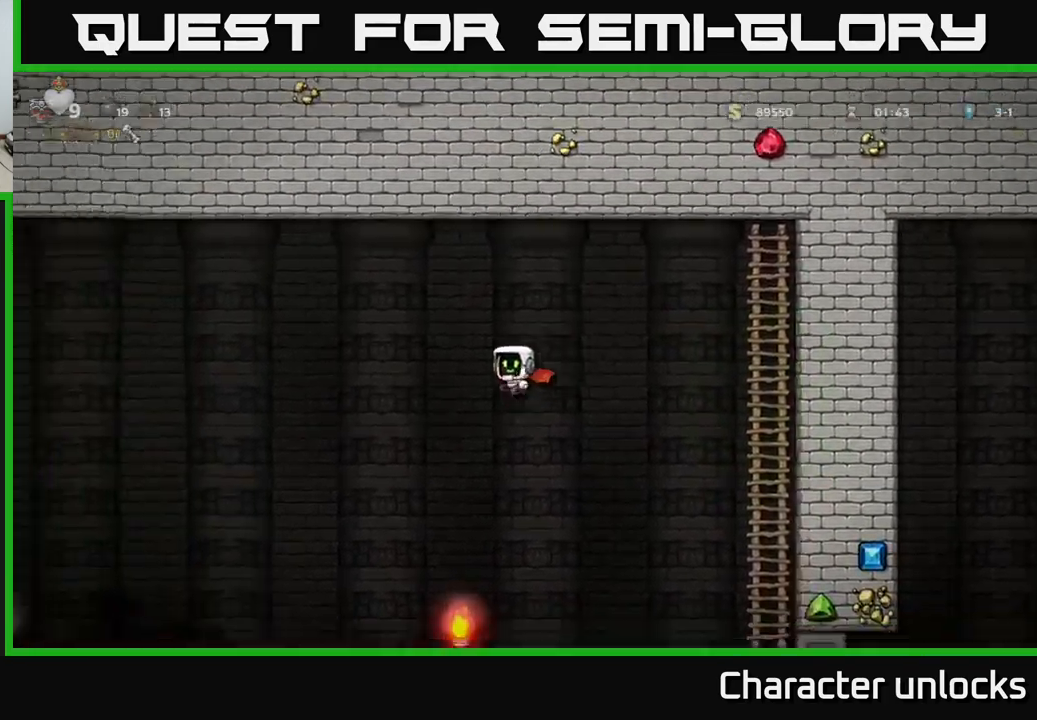
{"buttons": ["A", "DPAD_LEFT"], "left_stick": "center", "events": []}
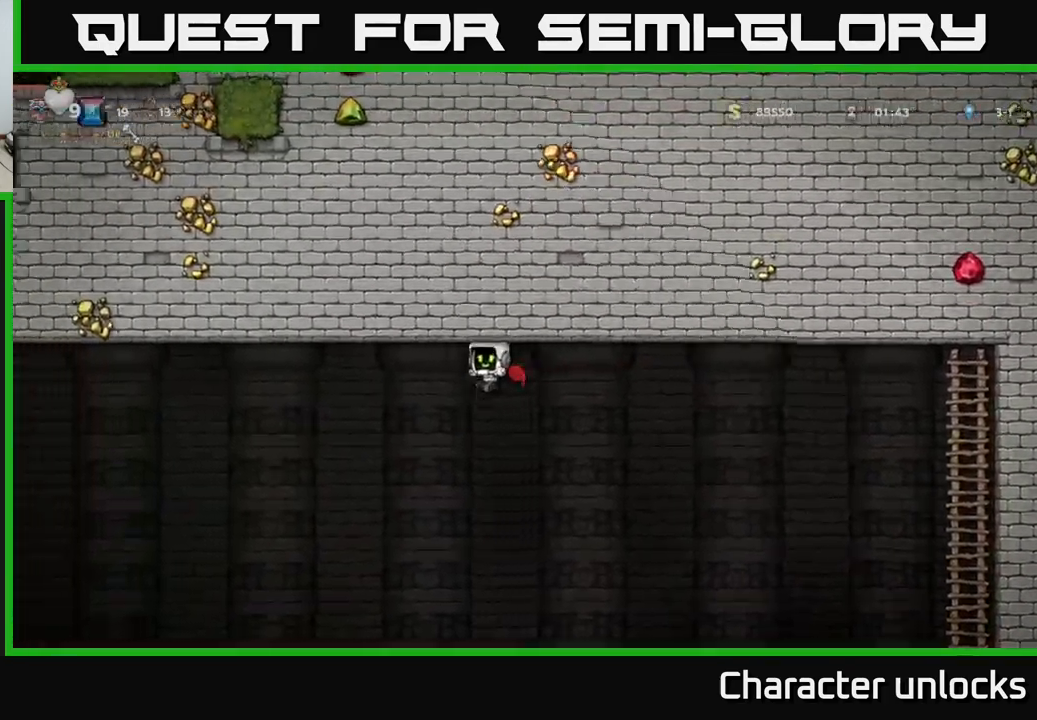
{"buttons": ["A", "DPAD_LEFT"], "left_stick": "center", "events": []}
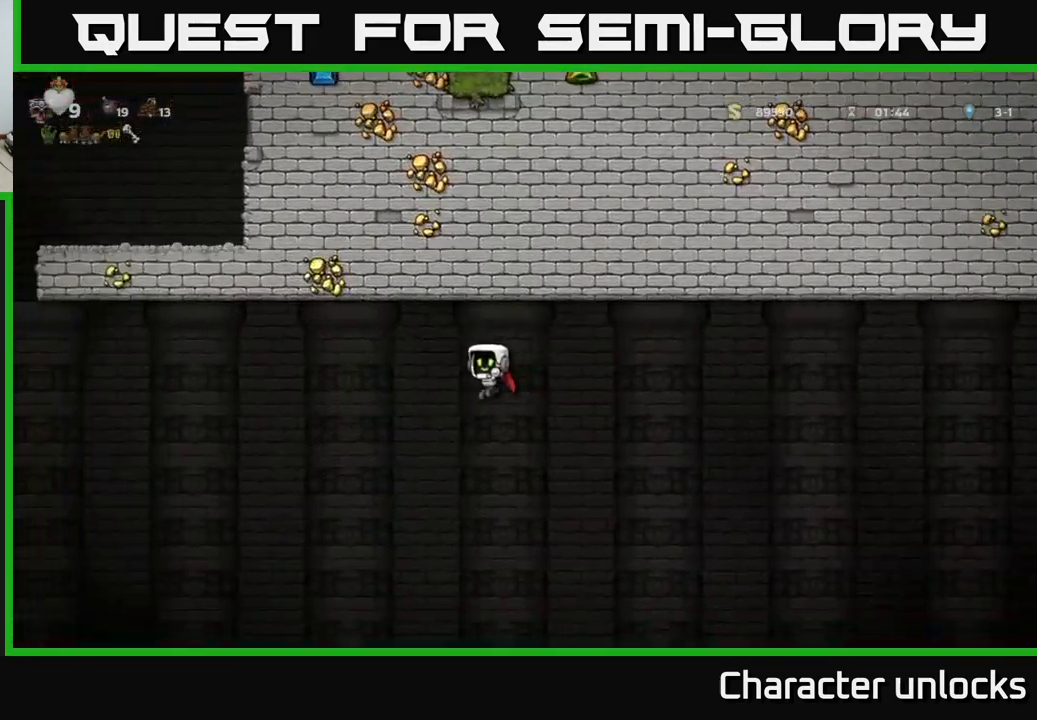
{"buttons": ["A", "DPAD_LEFT"], "left_stick": "center", "events": []}
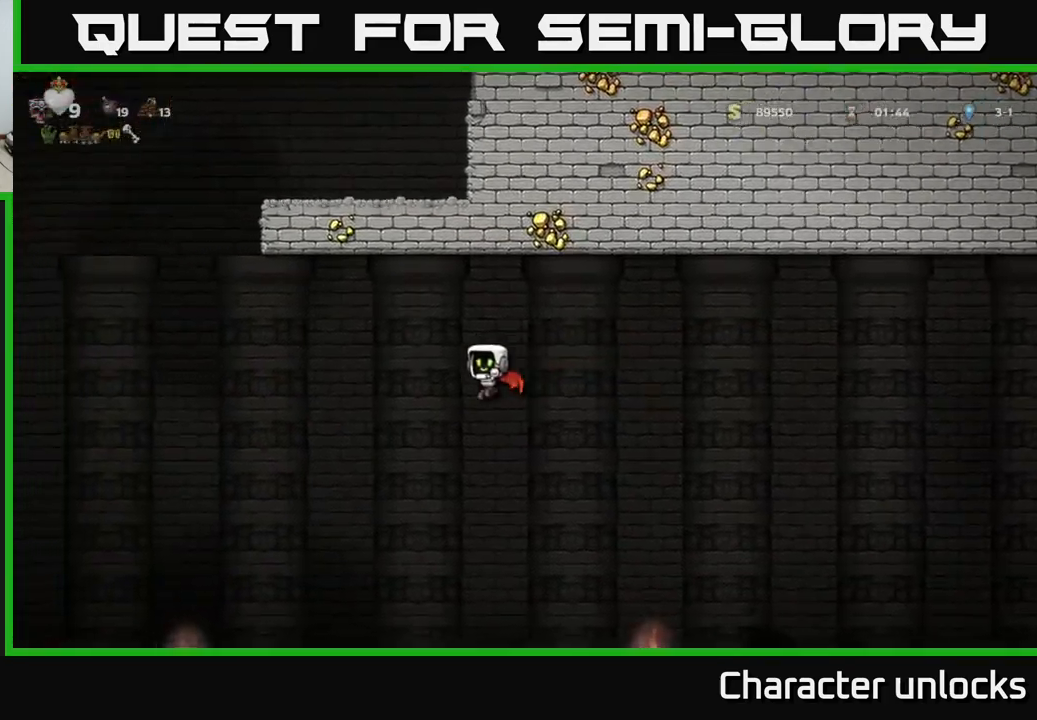
{"buttons": ["A", "DPAD_LEFT"], "left_stick": "center", "events": []}
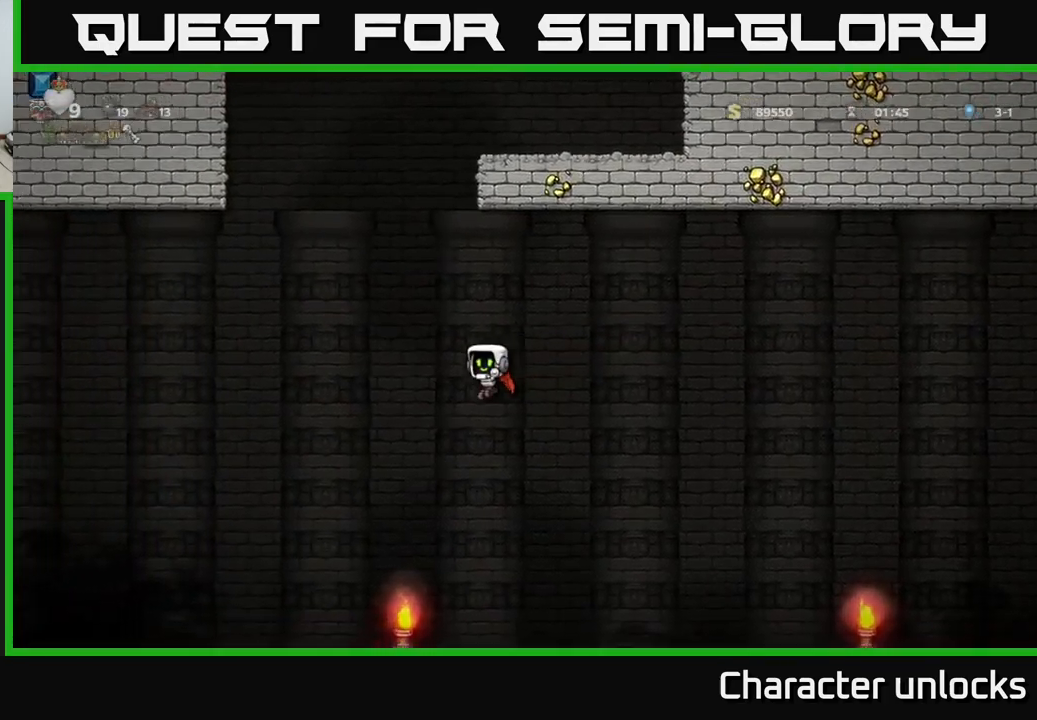
{"buttons": ["A", "DPAD_LEFT"], "left_stick": "center", "events": []}
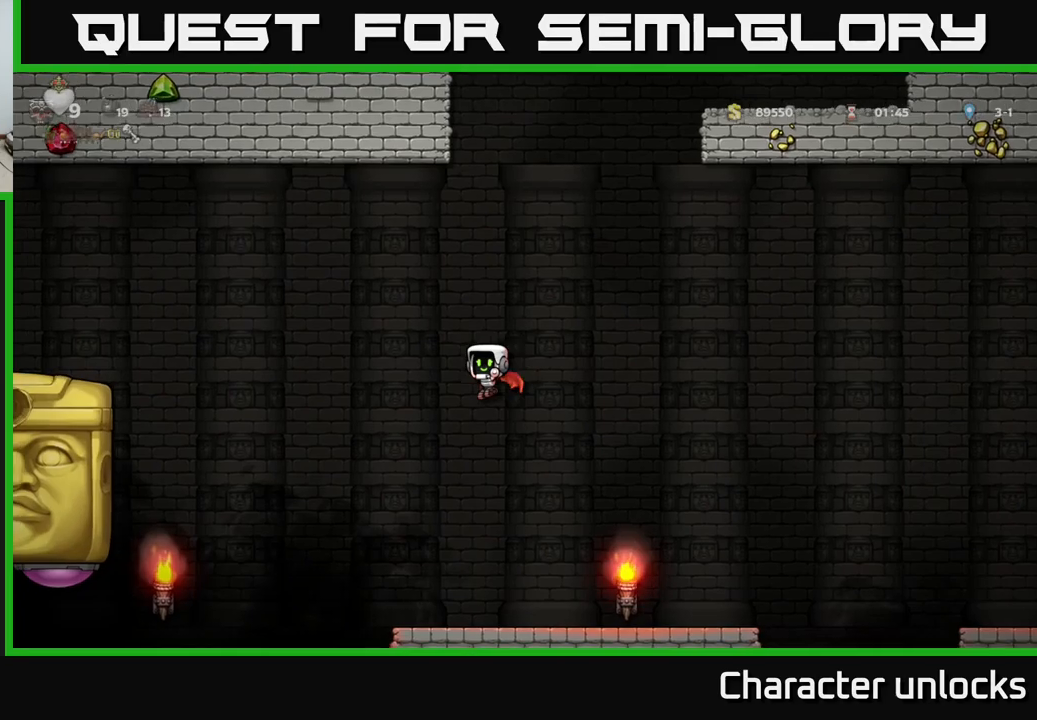
{"buttons": ["A", "DPAD_LEFT"], "left_stick": "center", "events": []}
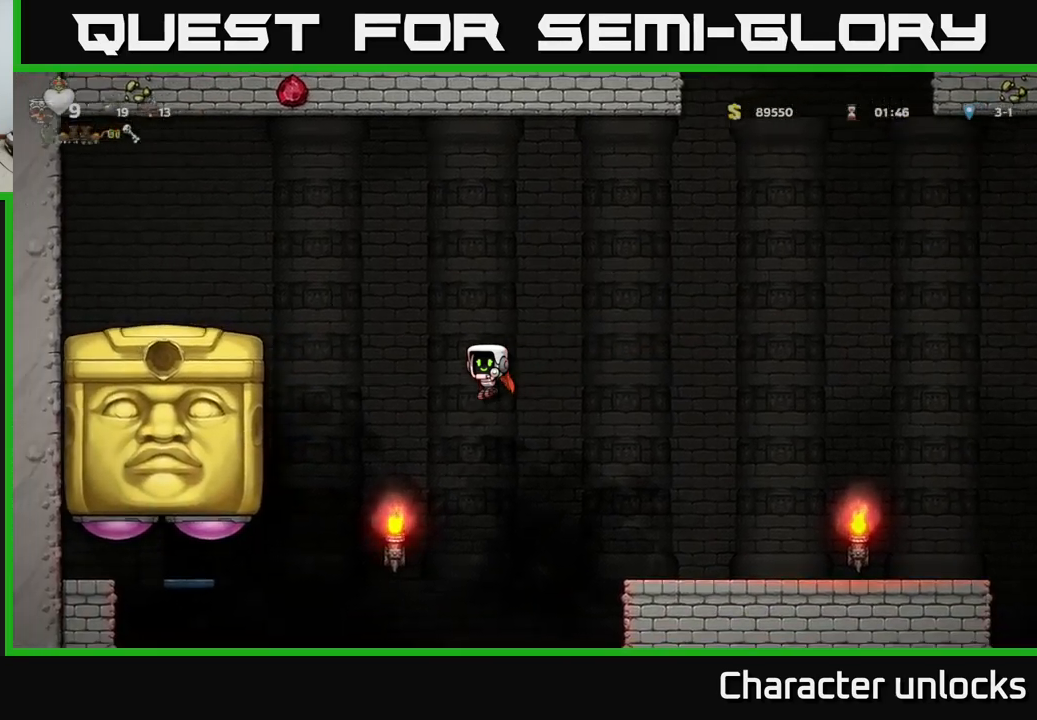
{"buttons": ["A", "DPAD_RIGHT"], "left_stick": "center", "events": [[266, "DPAD_LEFT", "up"], [283, "DPAD_RIGHT", "down"]]}
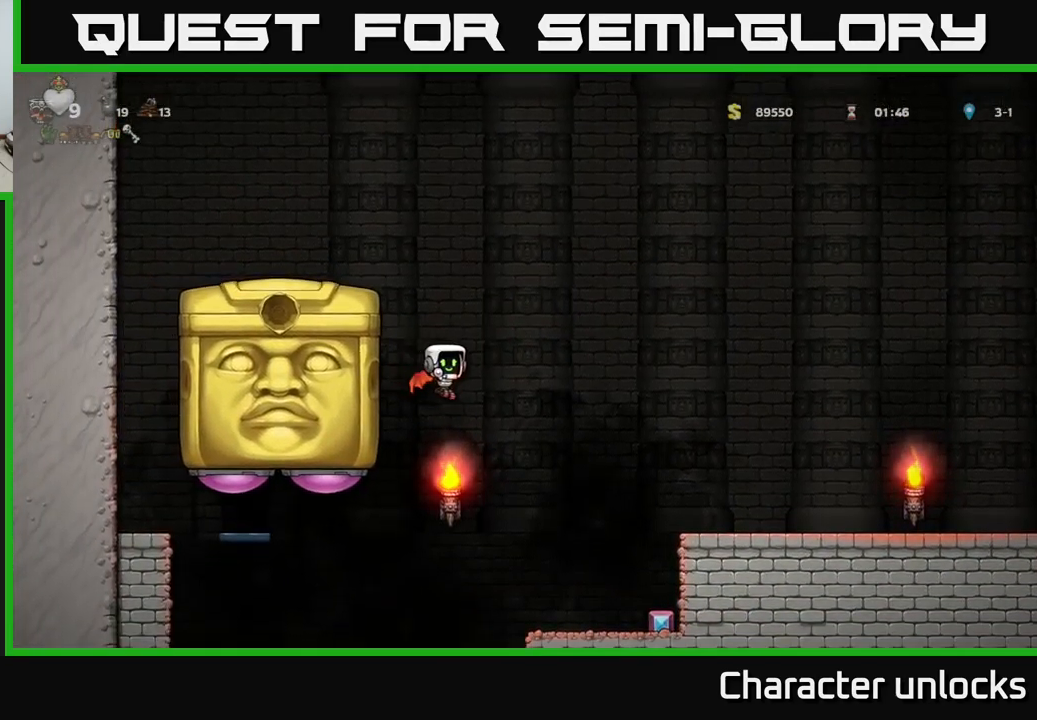
{"buttons": ["DPAD_RIGHT"], "left_stick": "center", "events": [[333, "A", "up"]]}
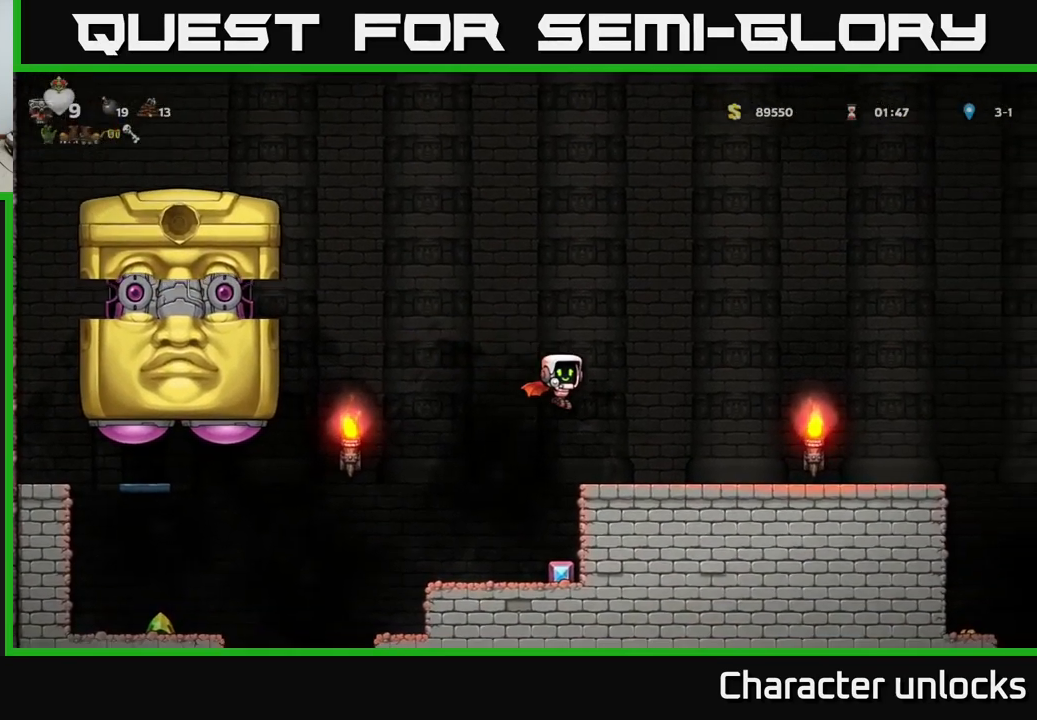
{"buttons": ["DPAD_RIGHT"], "left_stick": "center", "events": []}
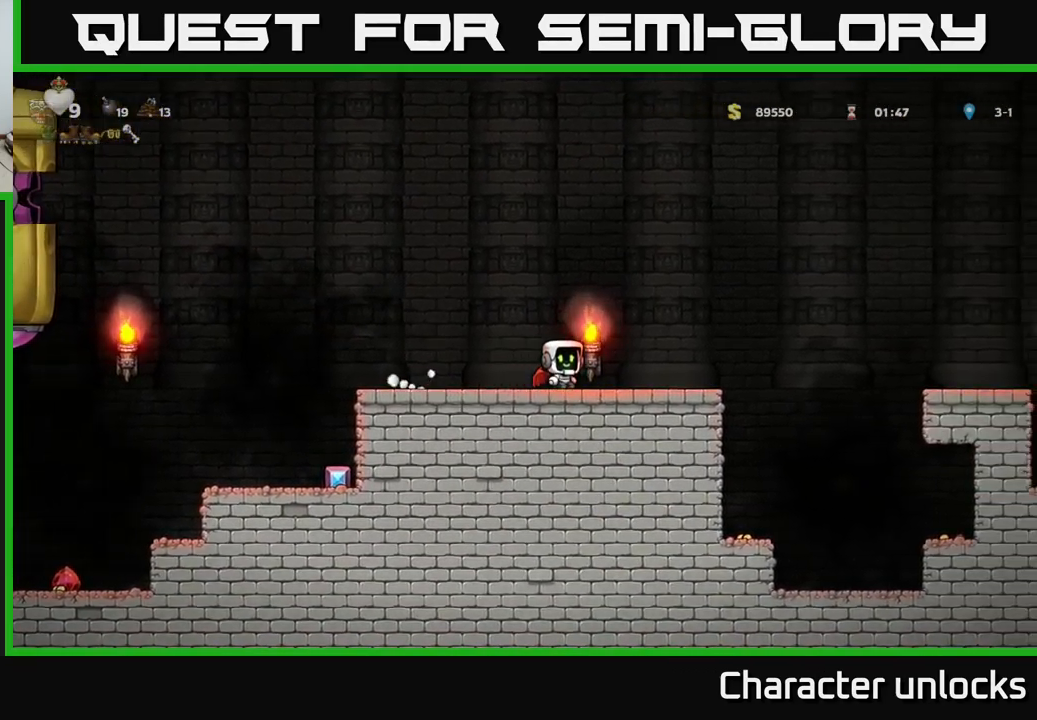
{"buttons": ["DPAD_RIGHT"], "left_stick": "center", "events": [[133, "A", "down"], [383, "A", "up"]]}
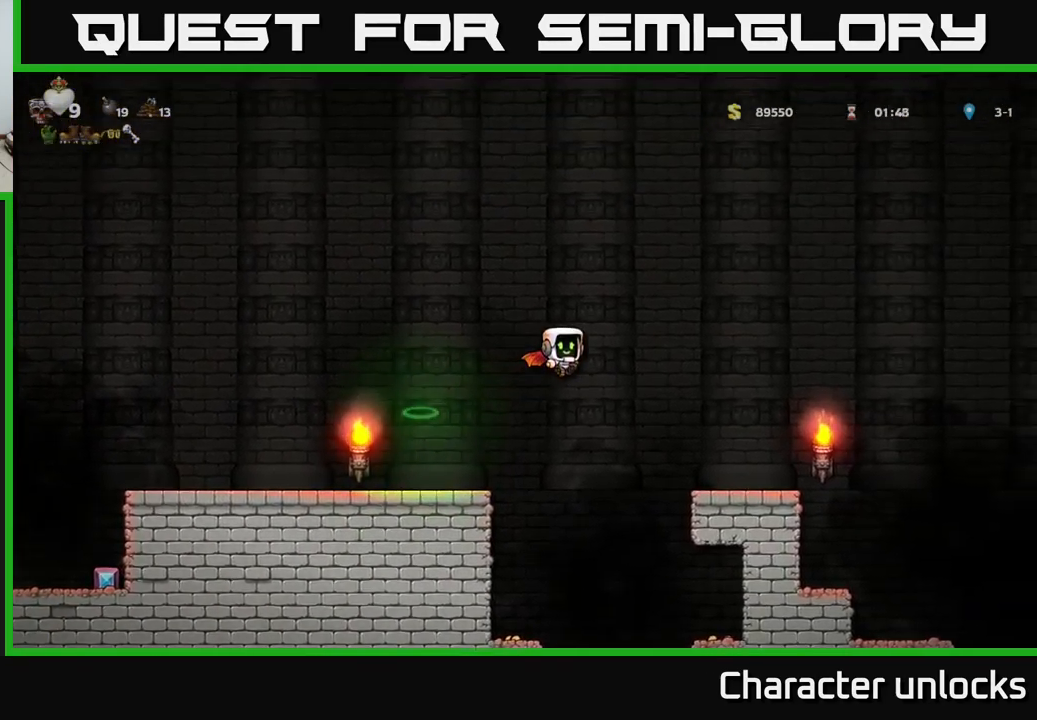
{"buttons": ["DPAD_LEFT"], "left_stick": "center", "events": [[416, "DPAD_RIGHT", "up"], [450, "DPAD_LEFT", "down"]]}
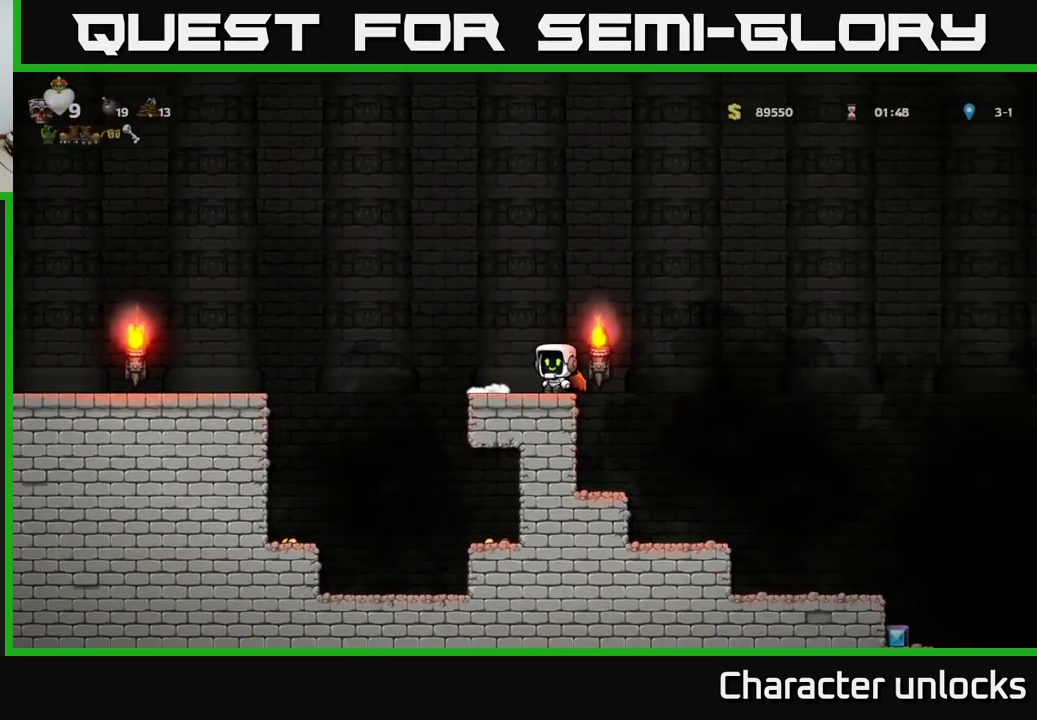
{"buttons": [], "left_stick": "center", "events": [[33, "DPAD_LEFT", "up"]]}
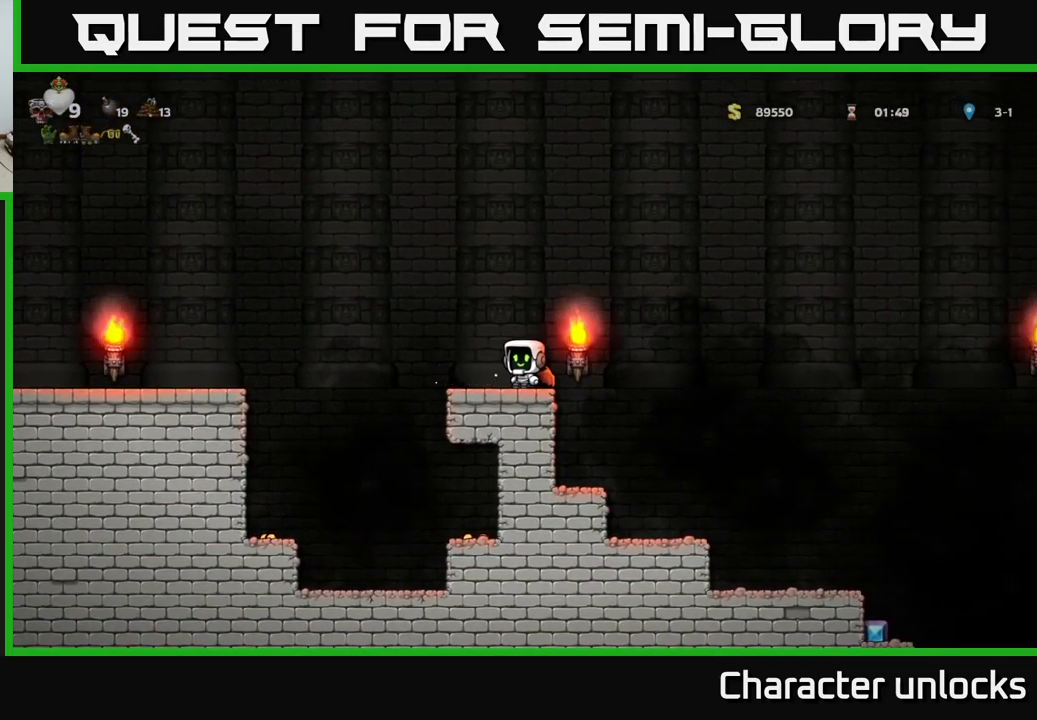
{"buttons": ["A", "DPAD_RIGHT"], "left_stick": "center", "events": [[400, "A", "down"], [466, "DPAD_RIGHT", "down"]]}
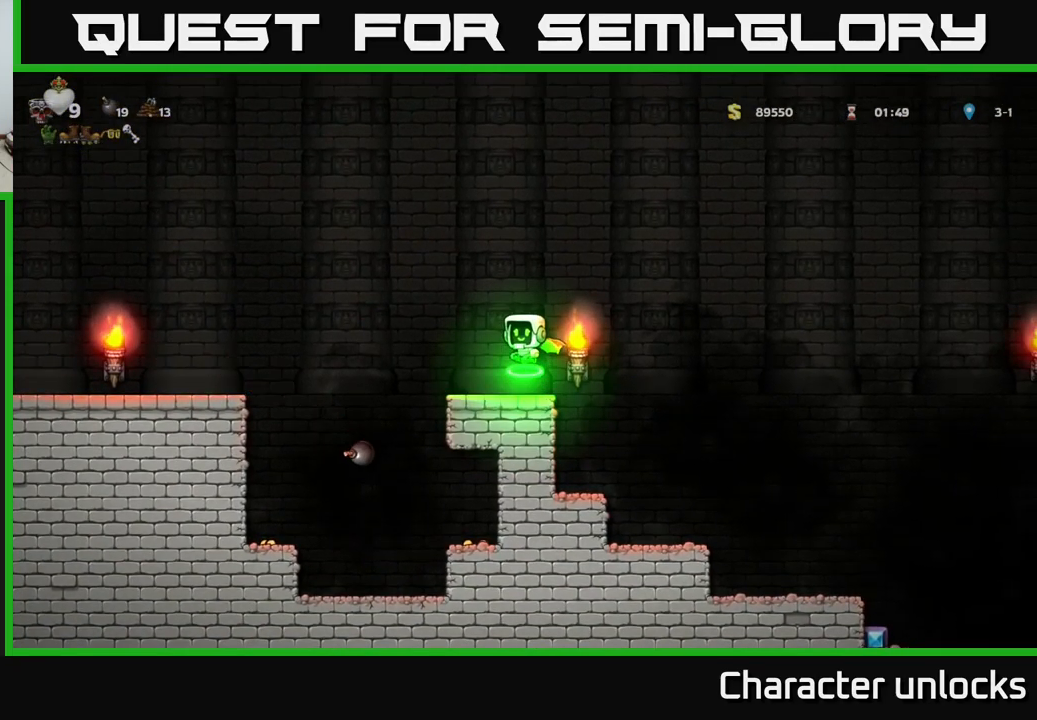
{"buttons": ["A", "DPAD_RIGHT"], "left_stick": "center", "events": [[100, "A", "up"], [400, "A", "down"]]}
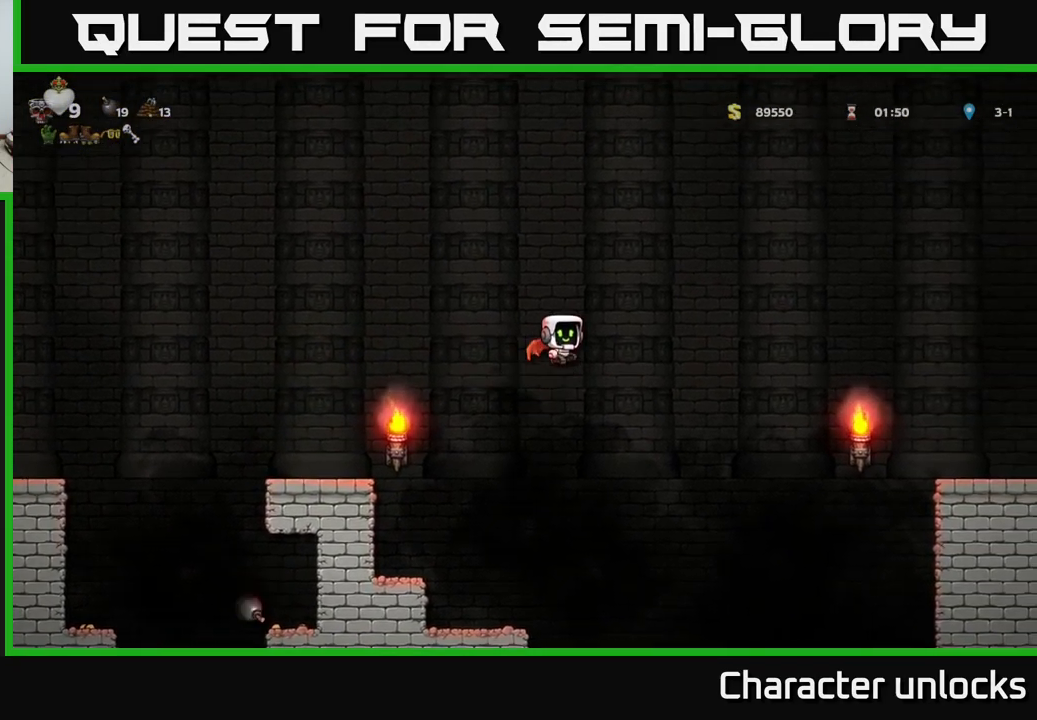
{"buttons": ["A", "DPAD_LEFT"], "left_stick": "center", "events": [[200, "DPAD_RIGHT", "up"], [283, "DPAD_LEFT", "down"]]}
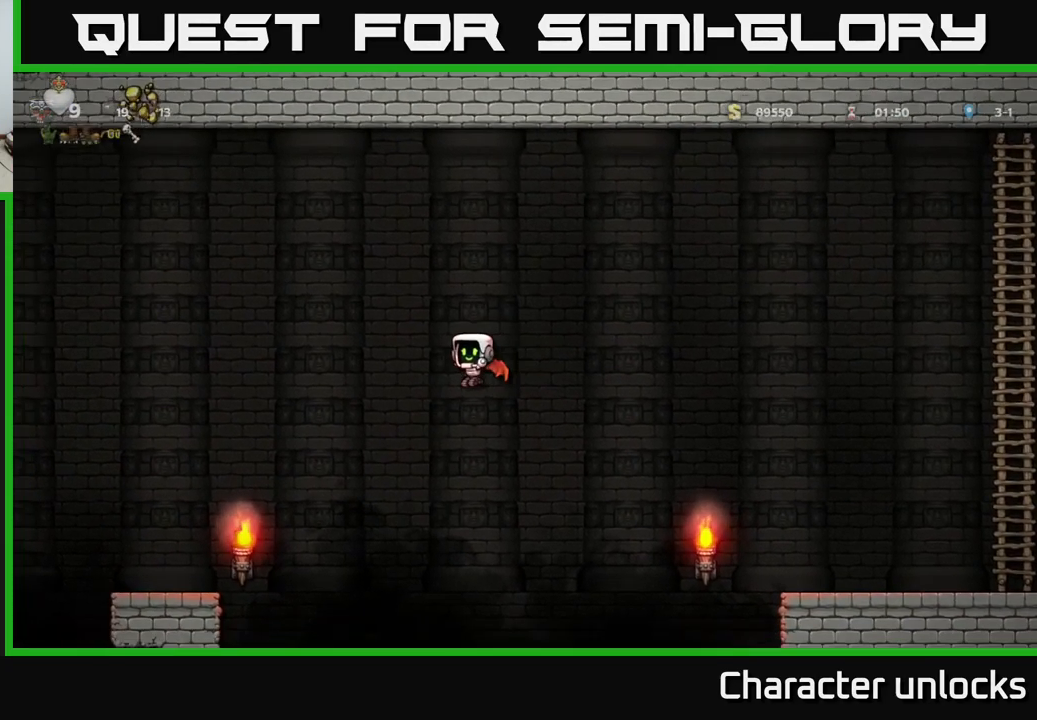
{"buttons": ["A"], "left_stick": "center", "events": [[249, "DPAD_LEFT", "up"]]}
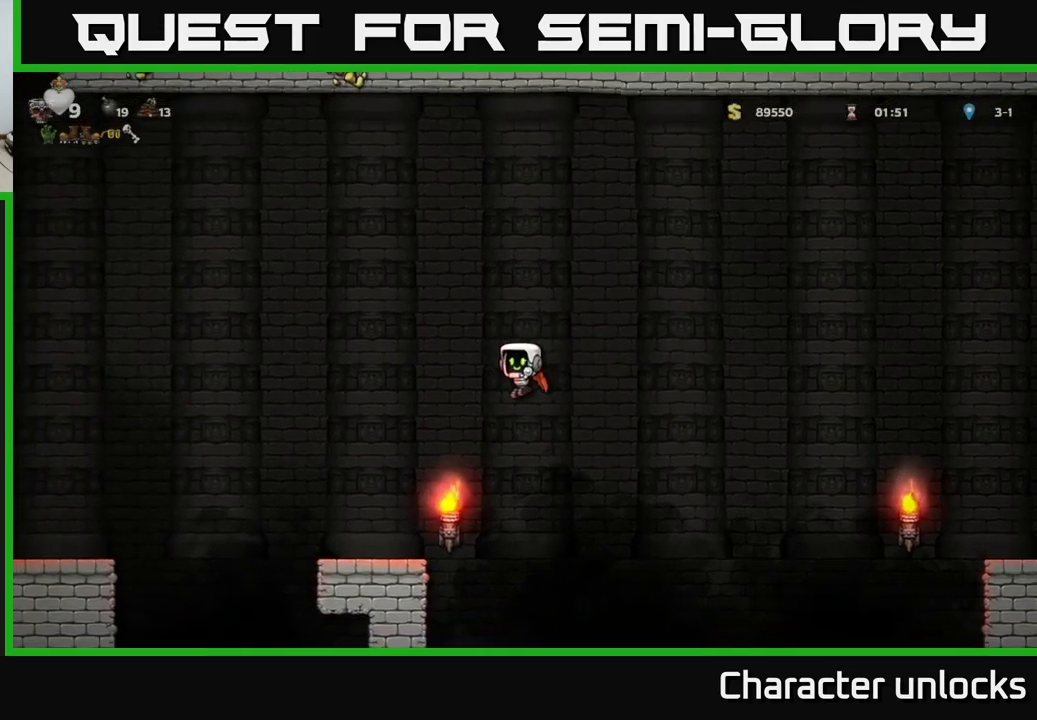
{"buttons": ["A", "DPAD_LEFT"], "left_stick": "center", "events": [[350, "DPAD_LEFT", "down"]]}
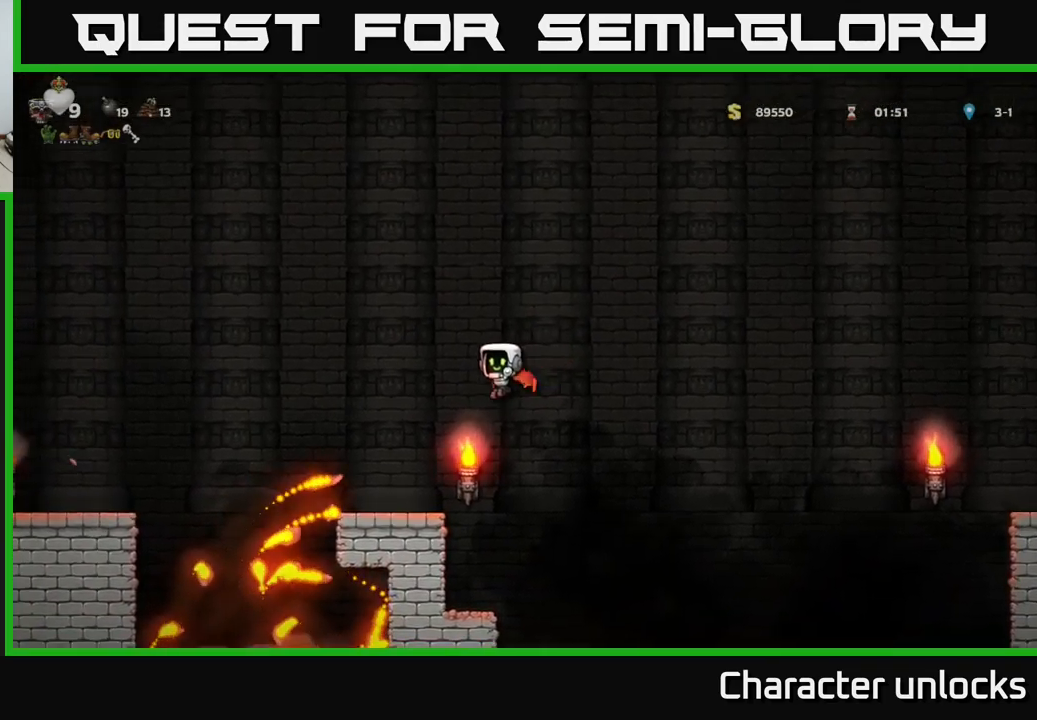
{"buttons": ["DPAD_LEFT"], "left_stick": "center", "events": [[50, "DPAD_LEFT", "up"], [317, "A", "up"], [450, "DPAD_LEFT", "down"]]}
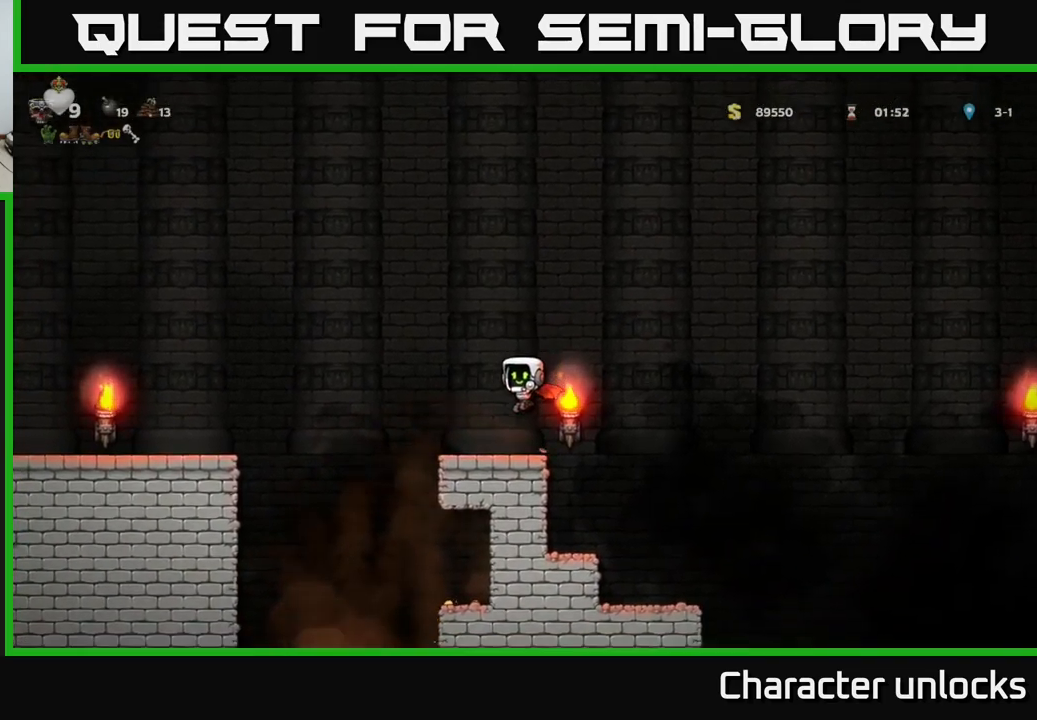
{"buttons": ["A", "DPAD_LEFT"], "left_stick": "center", "events": [[200, "A", "down"]]}
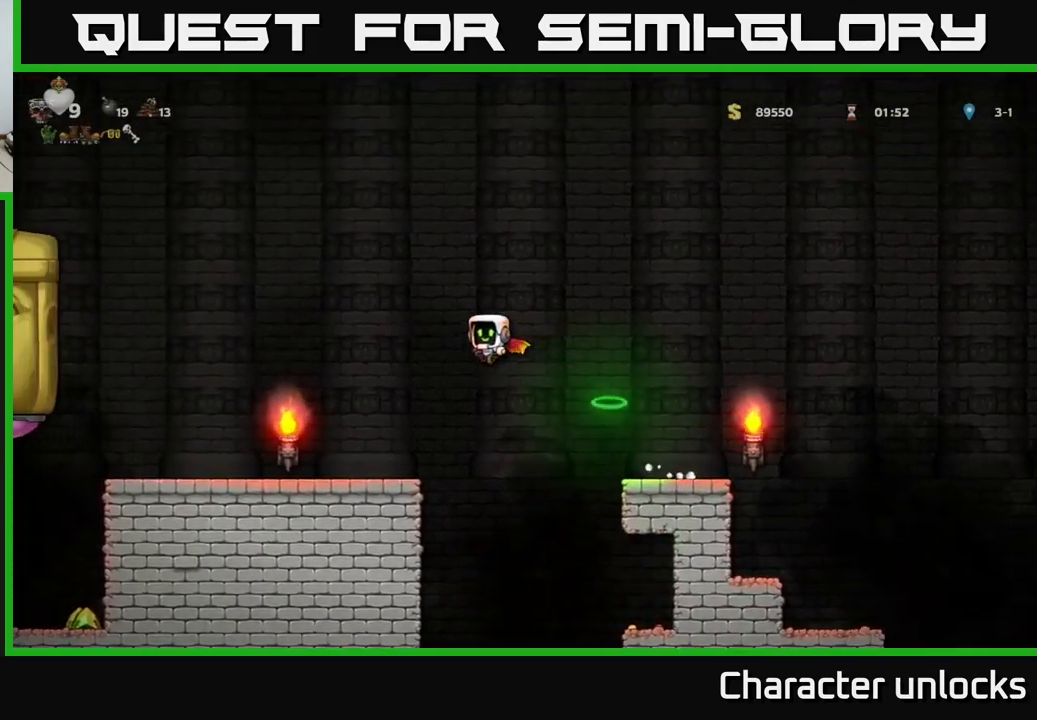
{"buttons": ["A", "DPAD_LEFT"], "left_stick": "center", "events": [[17, "A", "up"], [500, "A", "down"]]}